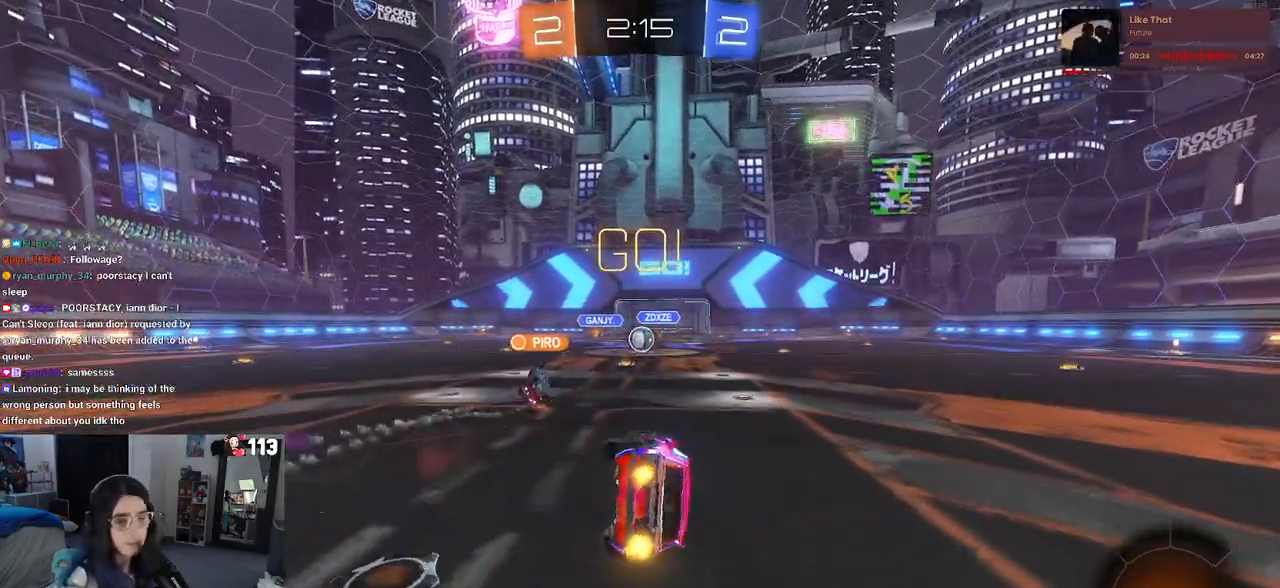
Gameplay with a controller (PlayStation layout); each line is a JSON object with the inputs held at the frame after it. "events" lists button and stick changes between this image and that frame as [ms after this image, input, new state], when the widget could be followed in between.
{"buttons": ["R2"], "left_stick": "center", "right_stick": "center", "events": [[250, "SQUARE", "up"], [317, "left_stick", "center"]]}
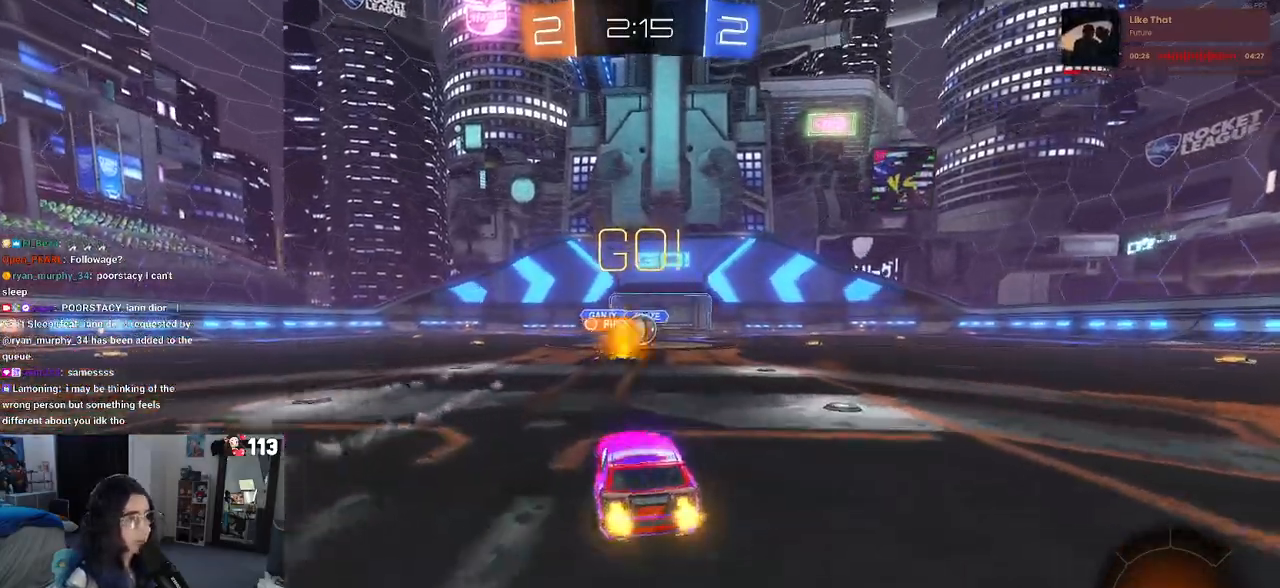
{"buttons": ["R2"], "left_stick": "right", "right_stick": "center", "events": [[317, "left_stick", "right"]]}
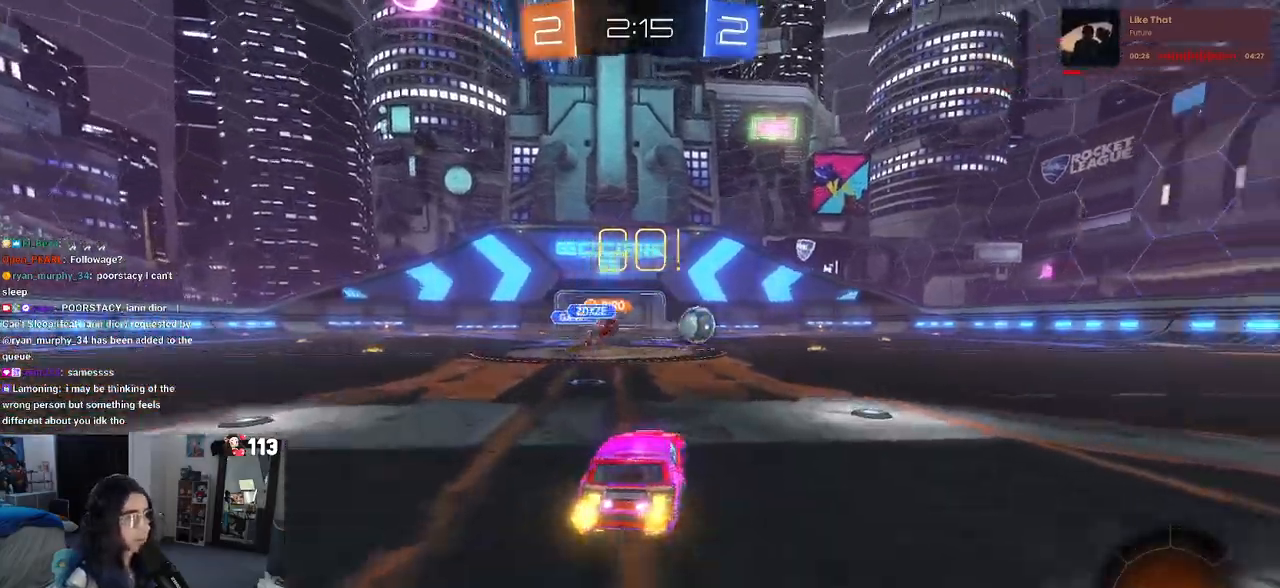
{"buttons": ["R1", "R2"], "left_stick": "right", "right_stick": "center", "events": [[150, "R1", "down"]]}
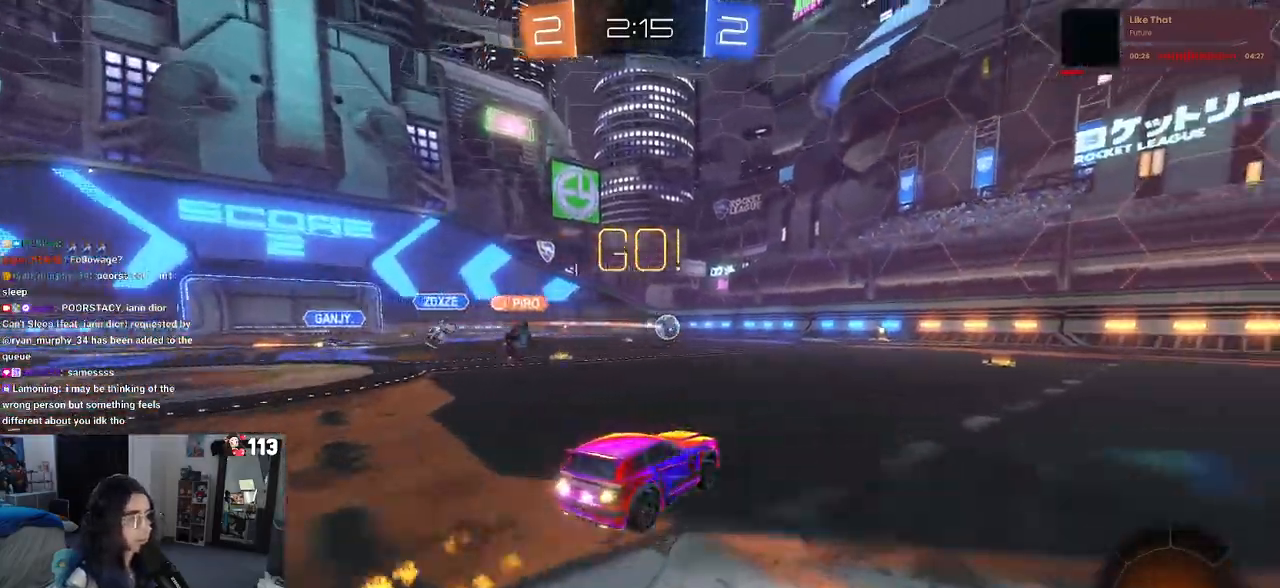
{"buttons": ["SQUARE", "R1", "R2"], "left_stick": "down", "right_stick": "center", "events": [[50, "CROSS", "down"], [83, "left_stick", "up"], [133, "left_stick", "up-left"], [150, "CROSS", "up"], [200, "CROSS", "down"], [250, "left_stick", "down"], [267, "SQUARE", "down"], [283, "CROSS", "up"]]}
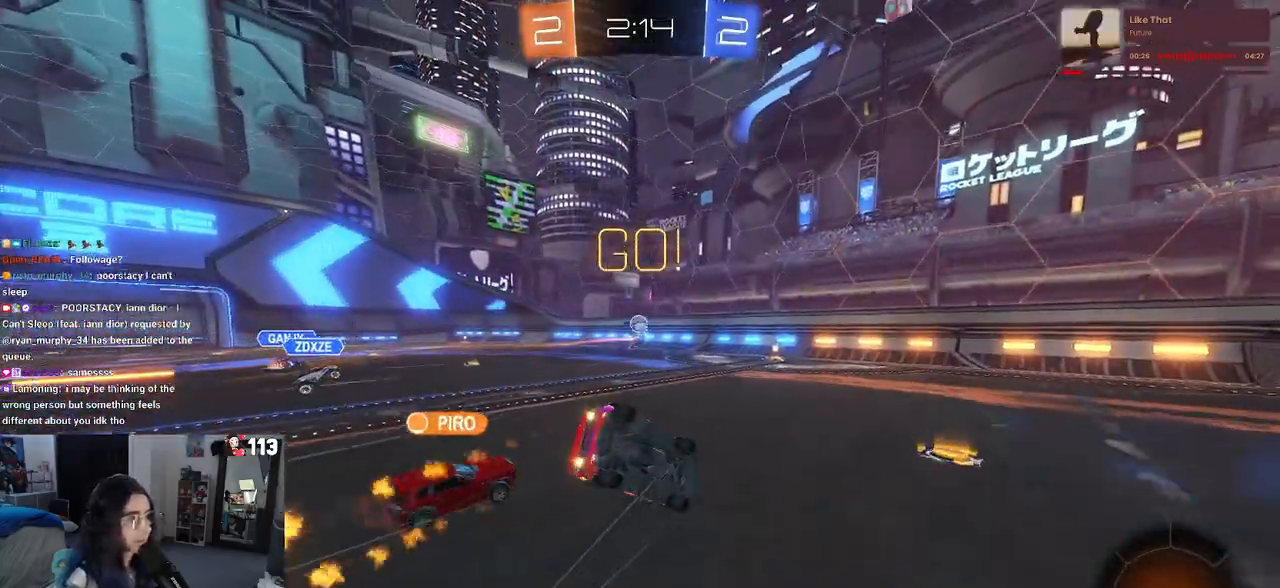
{"buttons": ["SQUARE", "R2"], "left_stick": "down-left", "right_stick": "center", "events": [[83, "R1", "up"], [83, "left_stick", "down-left"]]}
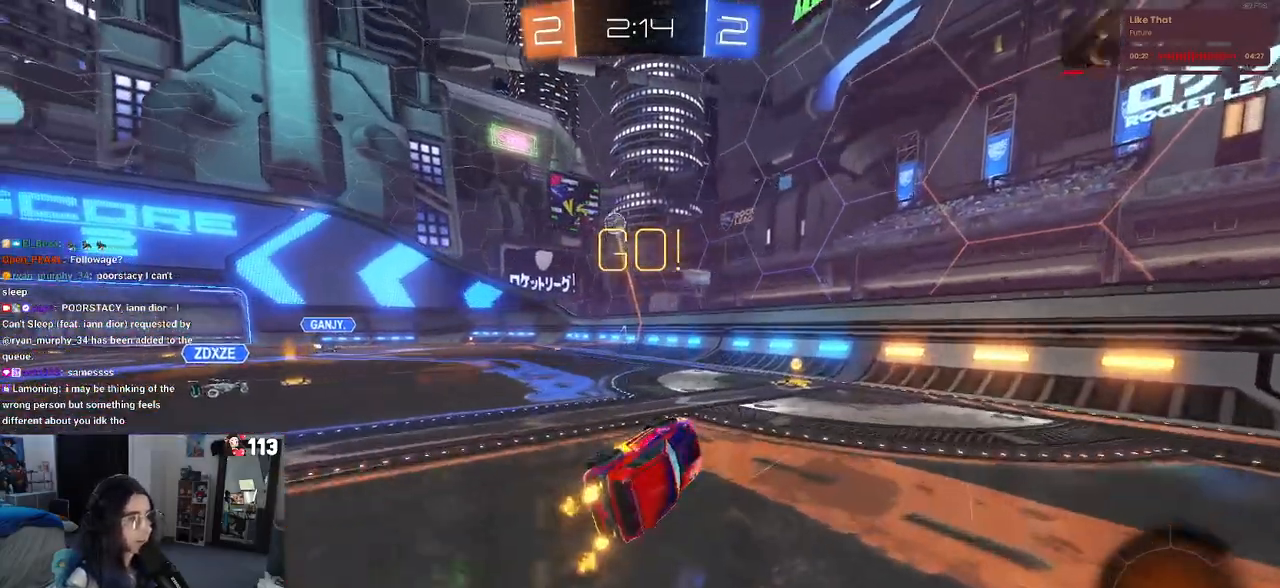
{"buttons": ["R2"], "left_stick": "left", "right_stick": "center", "events": [[100, "SQUARE", "up"], [117, "left_stick", "center"], [250, "left_stick", "left"]]}
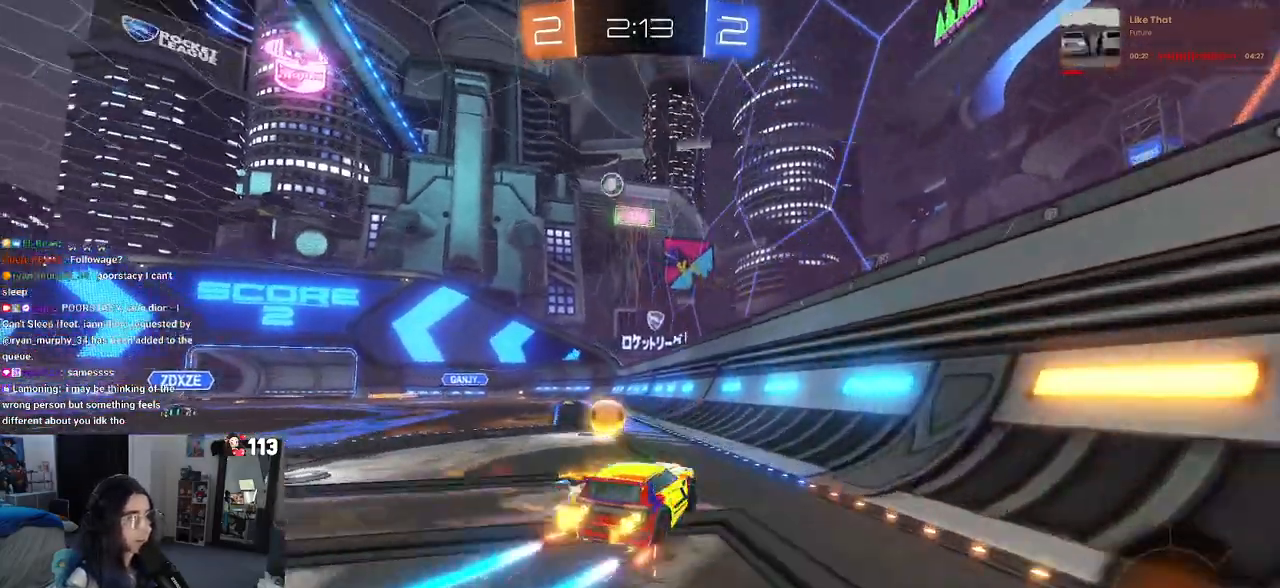
{"buttons": ["R2"], "left_stick": "center", "right_stick": "center", "events": [[417, "left_stick", "center"]]}
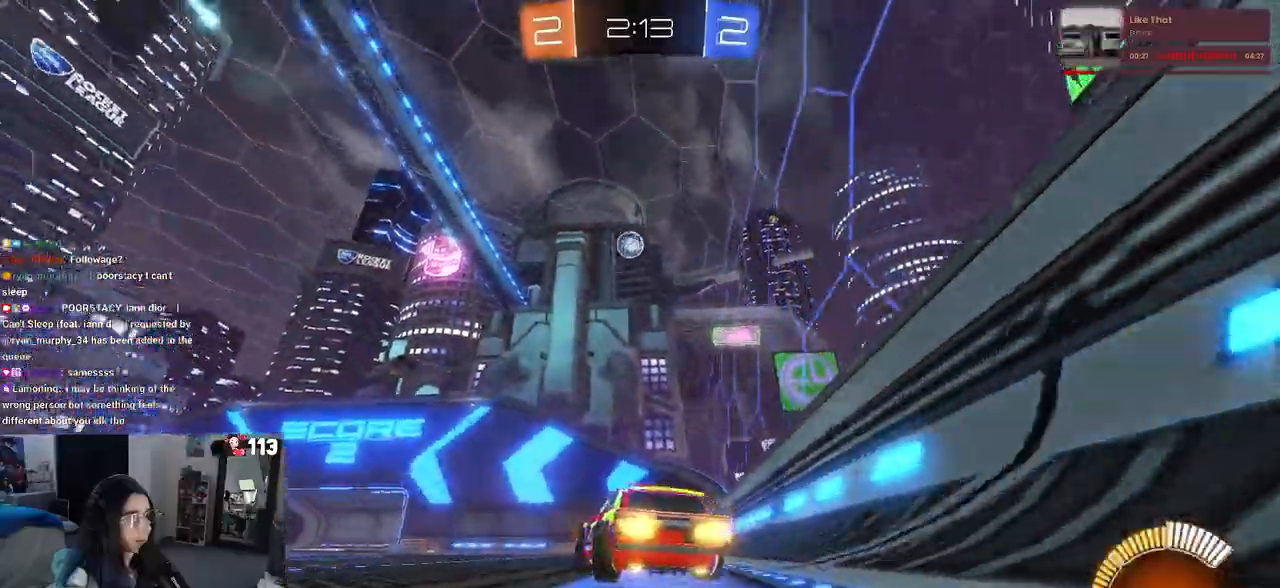
{"buttons": ["CROSS", "R2"], "left_stick": "down", "right_stick": "center", "events": [[83, "left_stick", "left"], [117, "CROSS", "down"], [183, "left_stick", "down"], [217, "L2", "down"], [283, "L2", "up"], [333, "CROSS", "up"], [333, "left_stick", "center"], [383, "CROSS", "down"], [383, "left_stick", "down"]]}
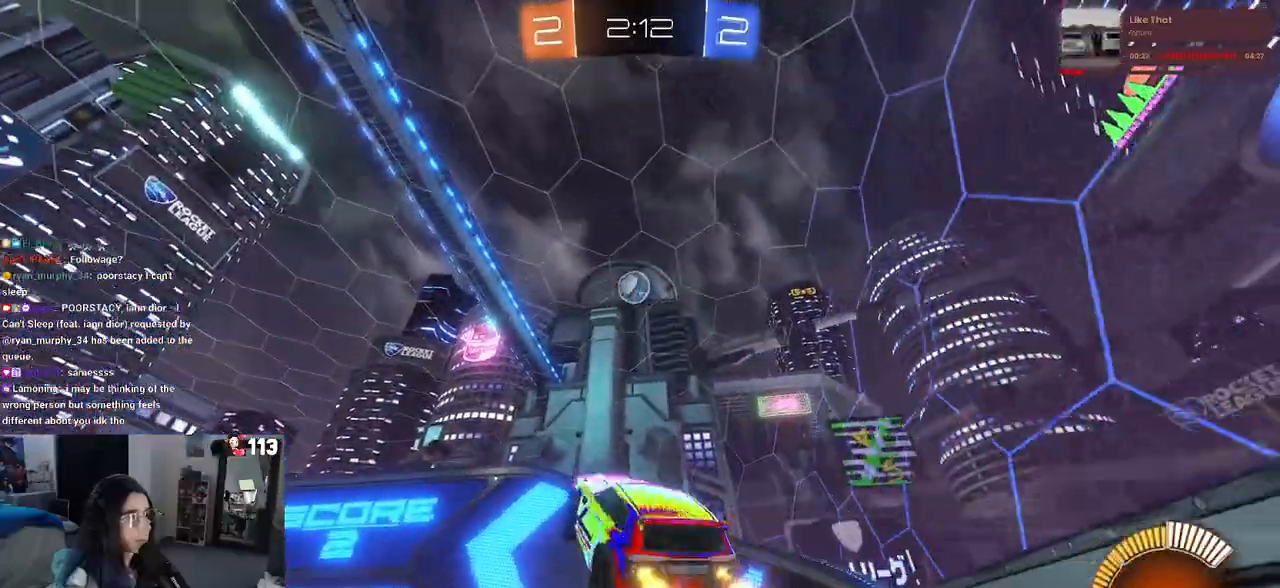
{"buttons": ["R1", "R2"], "left_stick": "up", "right_stick": "center", "events": [[100, "R1", "down"], [117, "L1", "down"], [133, "CROSS", "up"], [200, "left_stick", "left"], [317, "L1", "up"], [333, "left_stick", "up"]]}
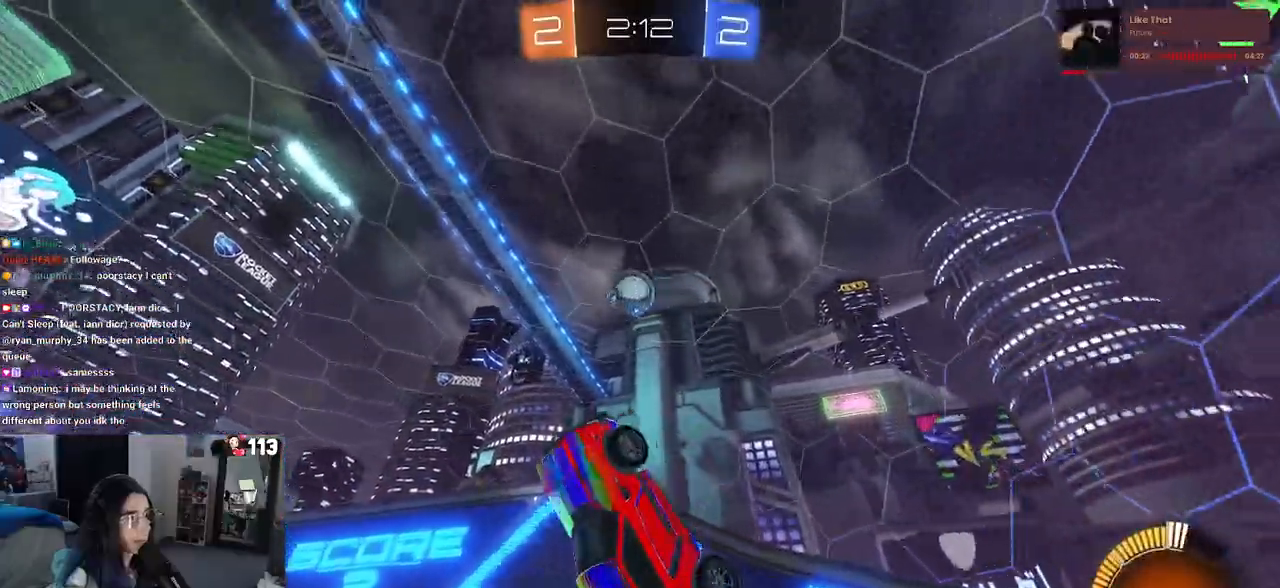
{"buttons": ["R1"], "left_stick": "up", "right_stick": "center", "events": [[17, "left_stick", "up-right"], [117, "R1", "up"], [250, "R1", "down"], [250, "left_stick", "down-left"], [417, "R1", "up"], [450, "left_stick", "up"], [500, "R1", "down"], [500, "R2", "up"]]}
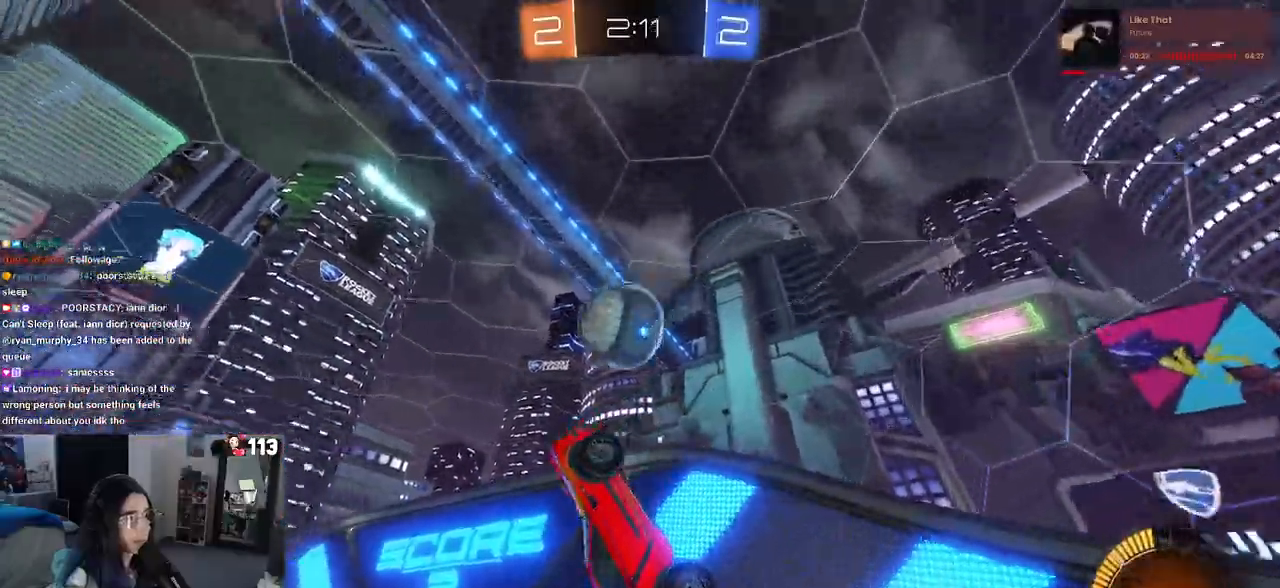
{"buttons": ["R1", "R2"], "left_stick": "center", "right_stick": "center", "events": [[33, "R2", "down"], [83, "left_stick", "down-left"], [283, "left_stick", "center"]]}
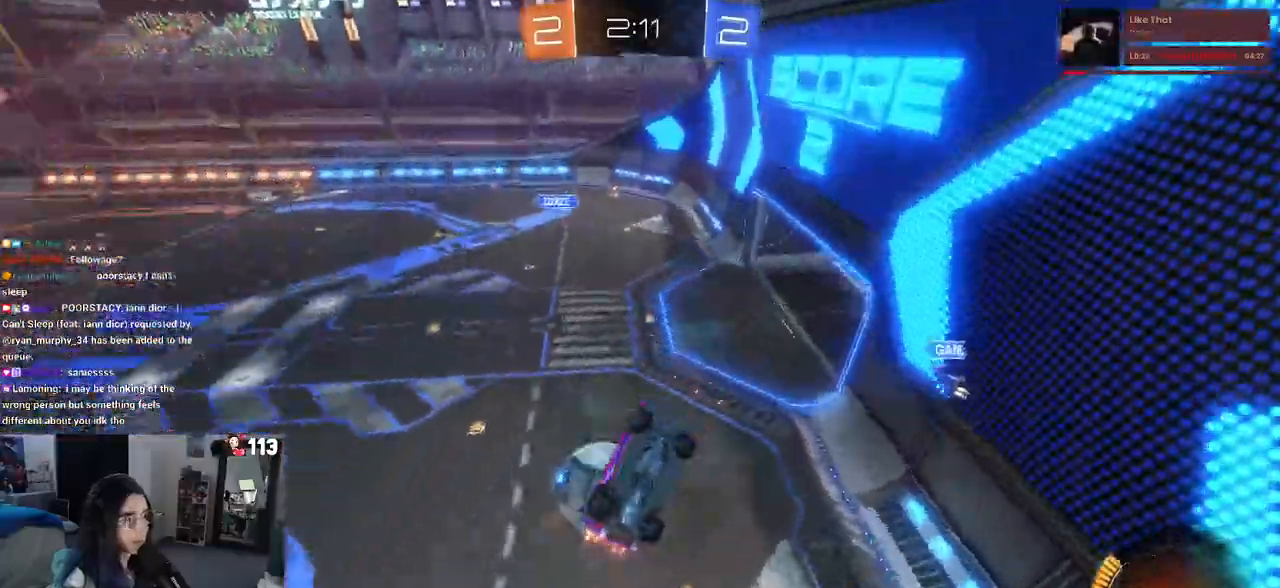
{"buttons": ["R2"], "left_stick": "right", "right_stick": "center", "events": [[83, "R1", "up"], [167, "left_stick", "down-left"], [333, "SQUARE", "down"], [333, "left_stick", "down-right"], [433, "left_stick", "right"], [483, "SQUARE", "up"]]}
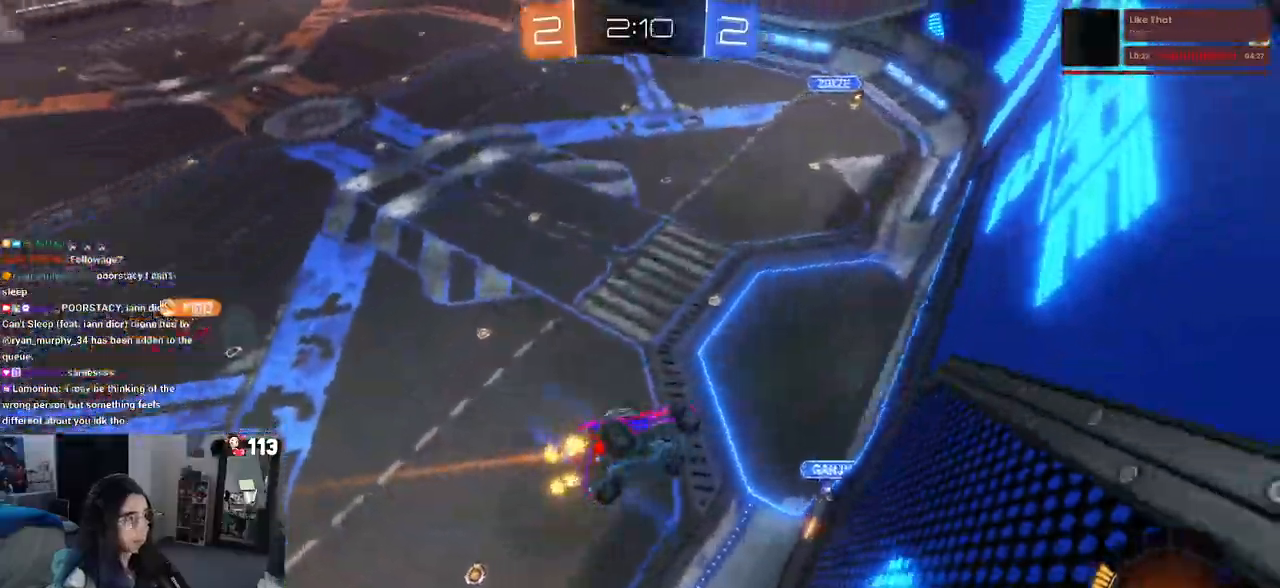
{"buttons": ["CROSS", "R1", "R2"], "left_stick": "center", "right_stick": "center", "events": [[50, "left_stick", "center"], [250, "left_stick", "left"], [400, "R1", "down"], [400, "left_stick", "center"], [500, "CROSS", "down"]]}
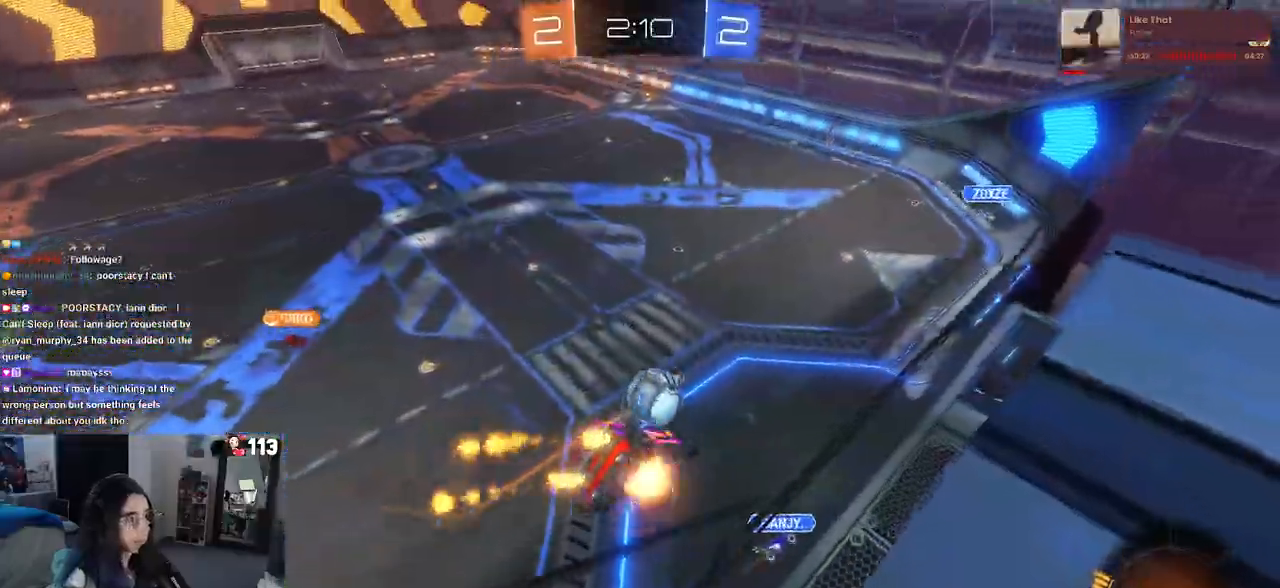
{"buttons": ["CROSS", "TRIANGLE", "R2"], "left_stick": "center", "right_stick": "center", "events": [[133, "left_stick", "down-right"], [167, "SQUARE", "down"], [350, "SQUARE", "up"], [400, "R1", "up"], [450, "TRIANGLE", "down"], [483, "left_stick", "center"]]}
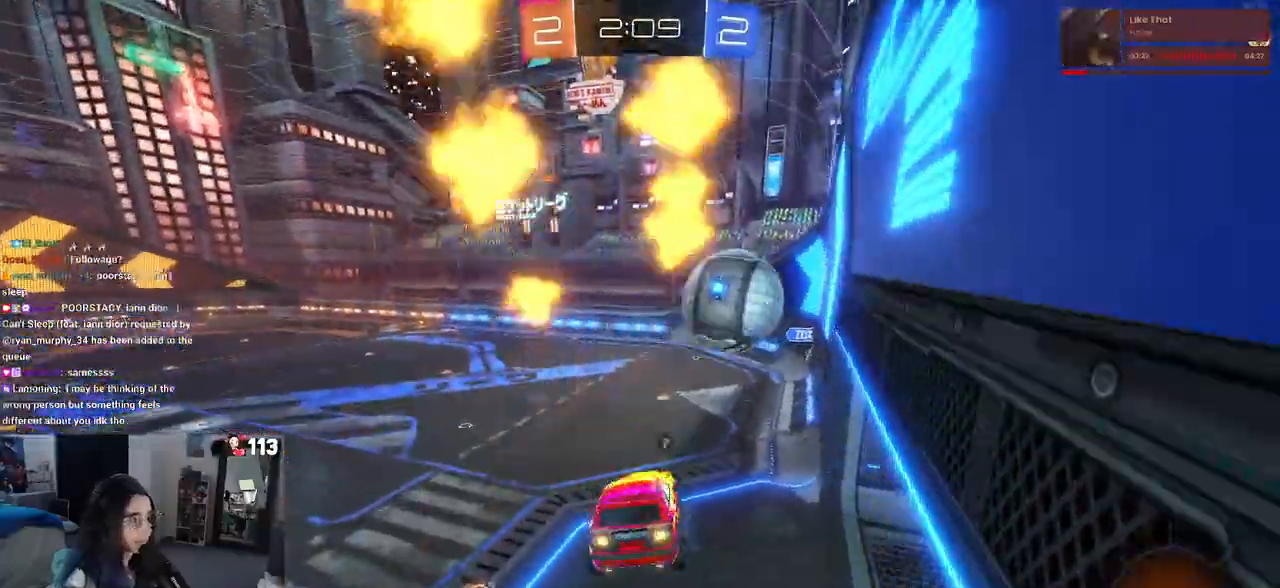
{"buttons": ["R1", "R2"], "left_stick": "up", "right_stick": "center"}
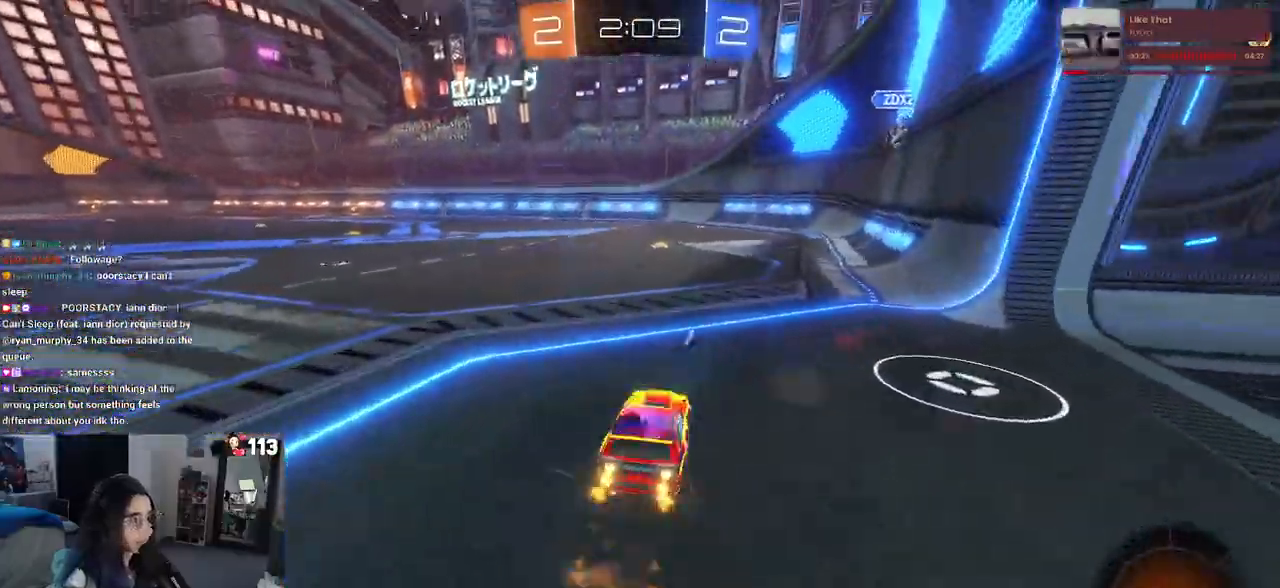
{"buttons": ["R1", "R2"], "left_stick": "center", "right_stick": "center", "events": [[50, "left_stick", "center"], [100, "left_stick", "left"], [233, "left_stick", "center"], [267, "TRIANGLE", "down"], [350, "TRIANGLE", "up"]]}
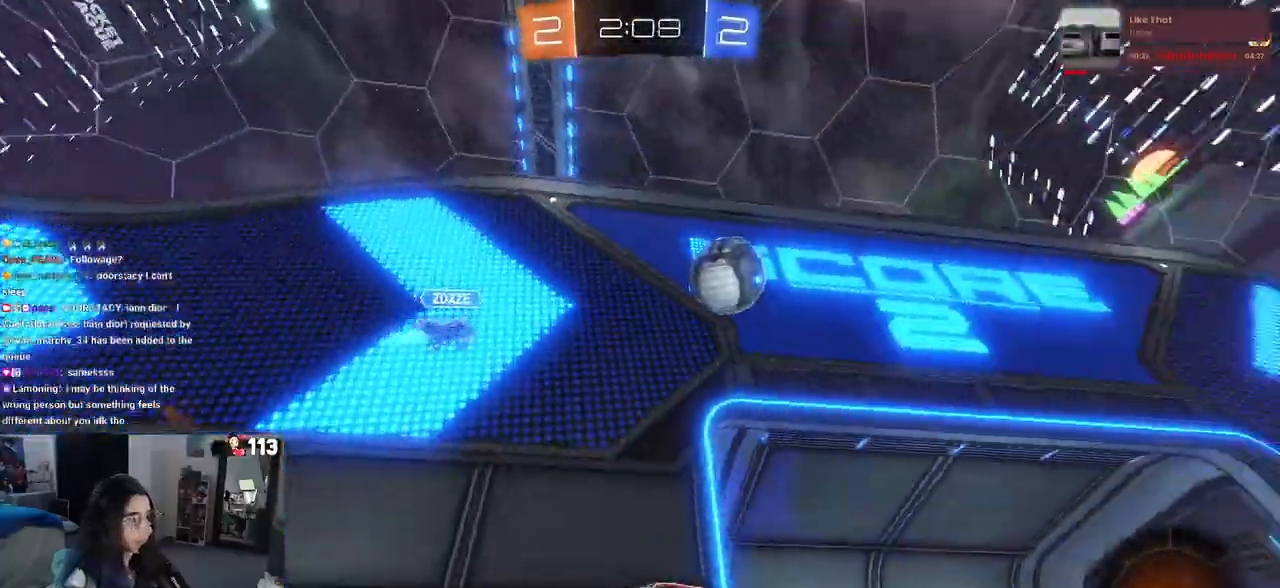
{"buttons": ["R2"], "left_stick": "center", "right_stick": "center", "events": [[233, "R1", "up"]]}
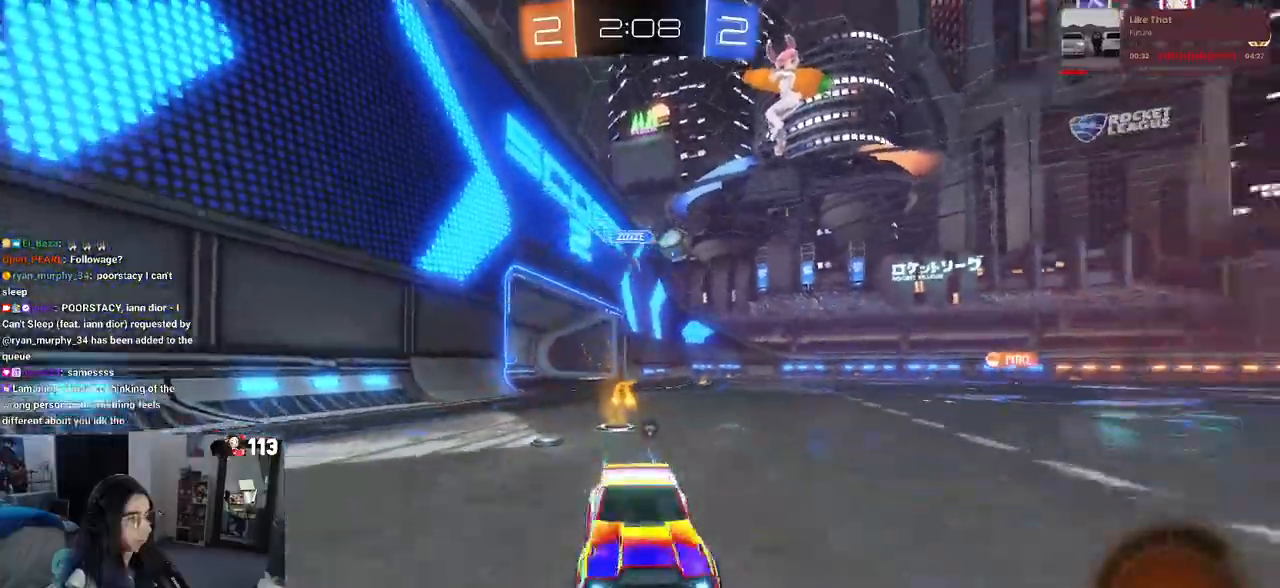
{"buttons": ["R1", "R2"], "left_stick": "center", "right_stick": "center", "events": [[33, "TRIANGLE", "down"], [33, "left_stick", "left"], [150, "TRIANGLE", "up"], [250, "R1", "down"], [483, "left_stick", "center"]]}
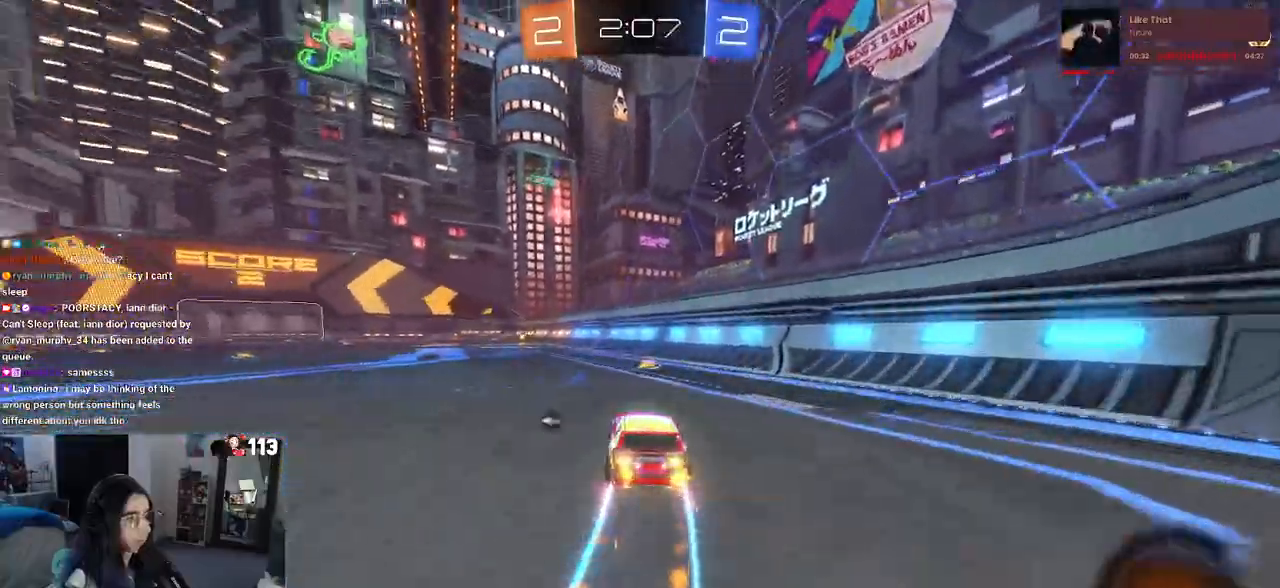
{"buttons": ["R2"], "left_stick": "left", "right_stick": "center", "events": [[17, "R1", "up"], [133, "TRIANGLE", "down"], [283, "TRIANGLE", "up"], [350, "left_stick", "left"]]}
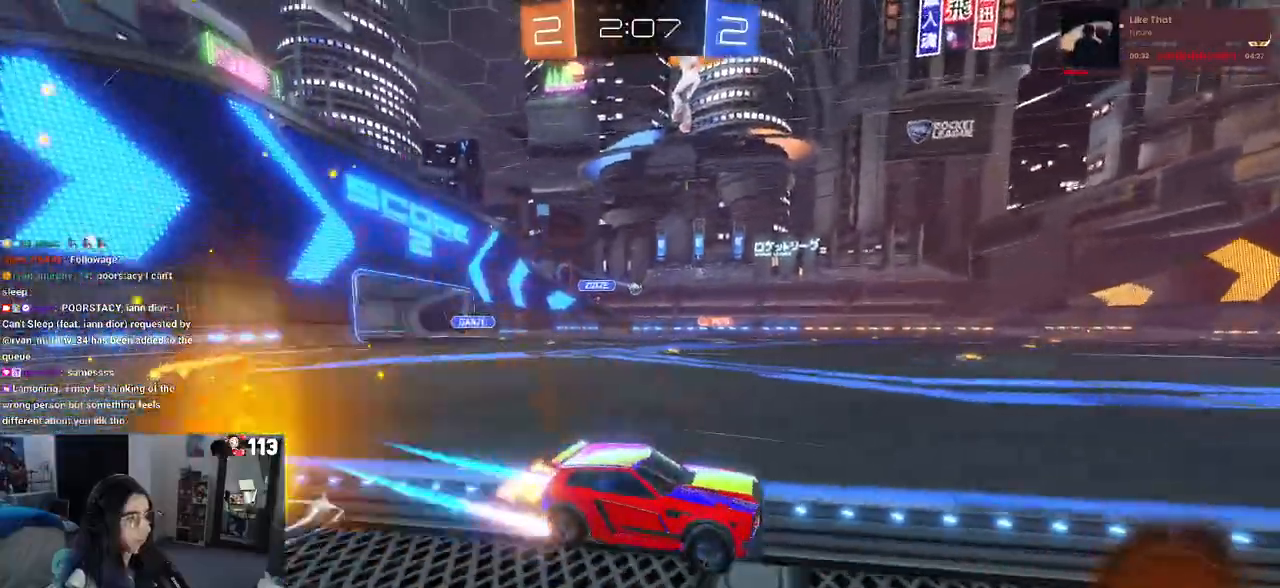
{"buttons": ["R2"], "left_stick": "center", "right_stick": "center", "events": [[50, "left_stick", "center"]]}
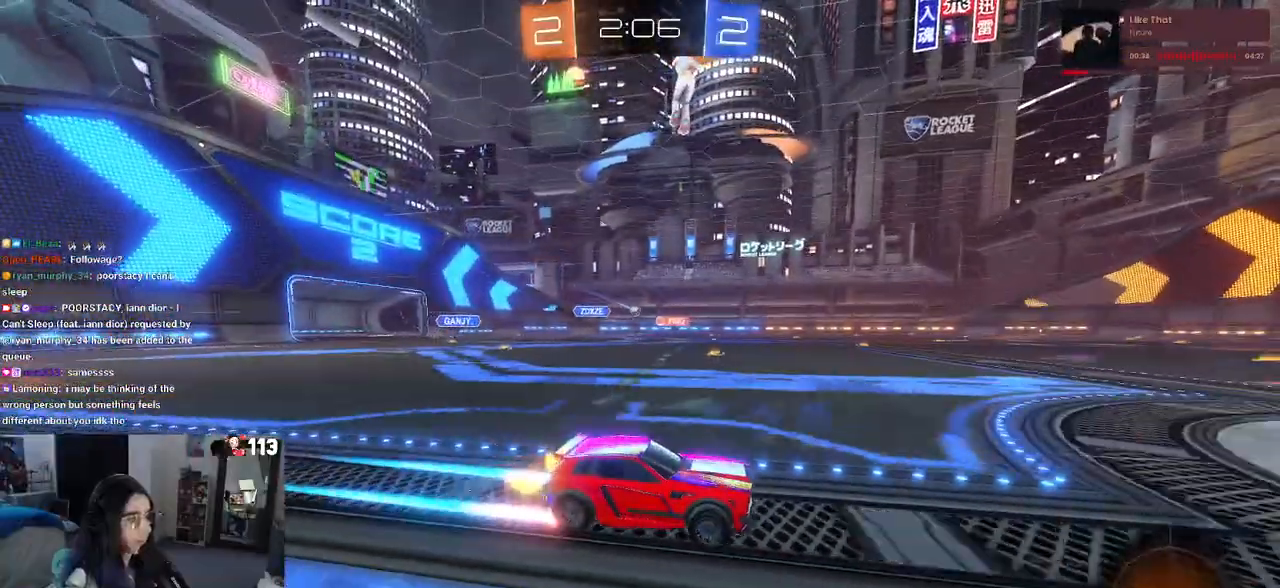
{"buttons": ["R2"], "left_stick": "left", "right_stick": "center", "events": [[217, "left_stick", "left"], [283, "SQUARE", "down"], [350, "SQUARE", "up"]]}
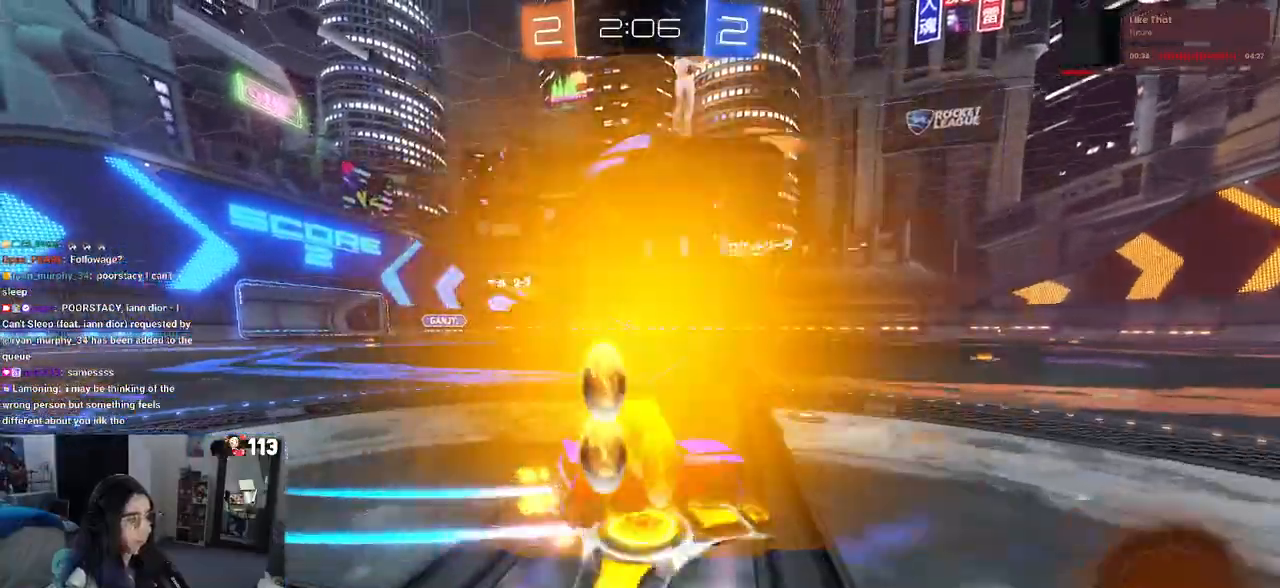
{"buttons": ["R2"], "left_stick": "center", "right_stick": "center", "events": [[283, "left_stick", "center"]]}
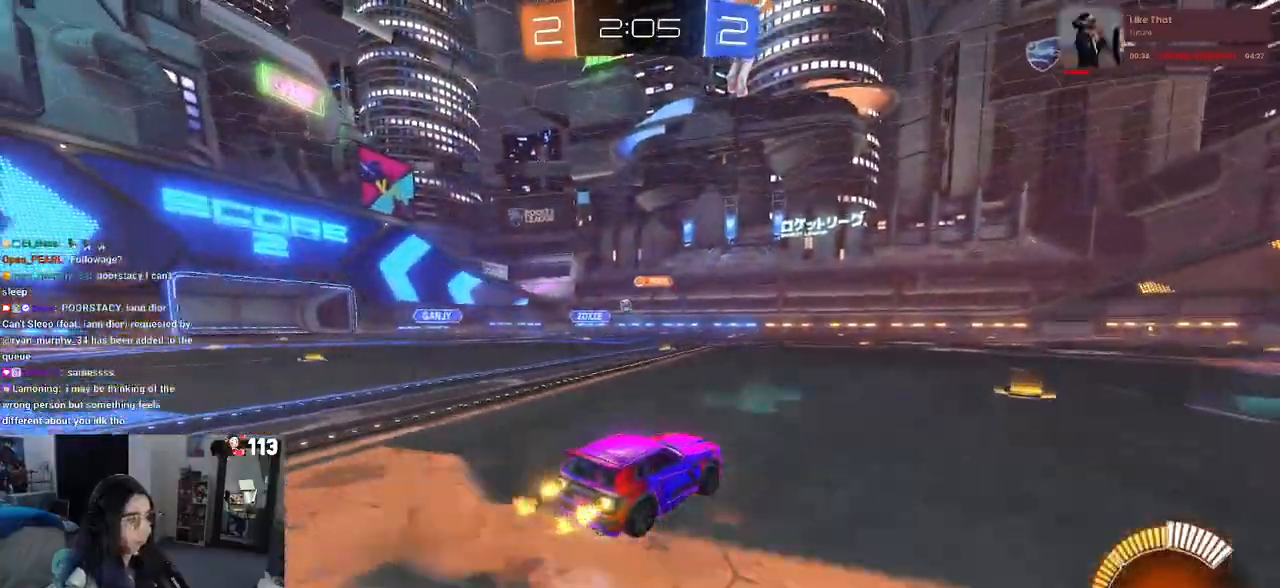
{"buttons": ["R2"], "left_stick": "right", "right_stick": "center", "events": [[100, "left_stick", "right"]]}
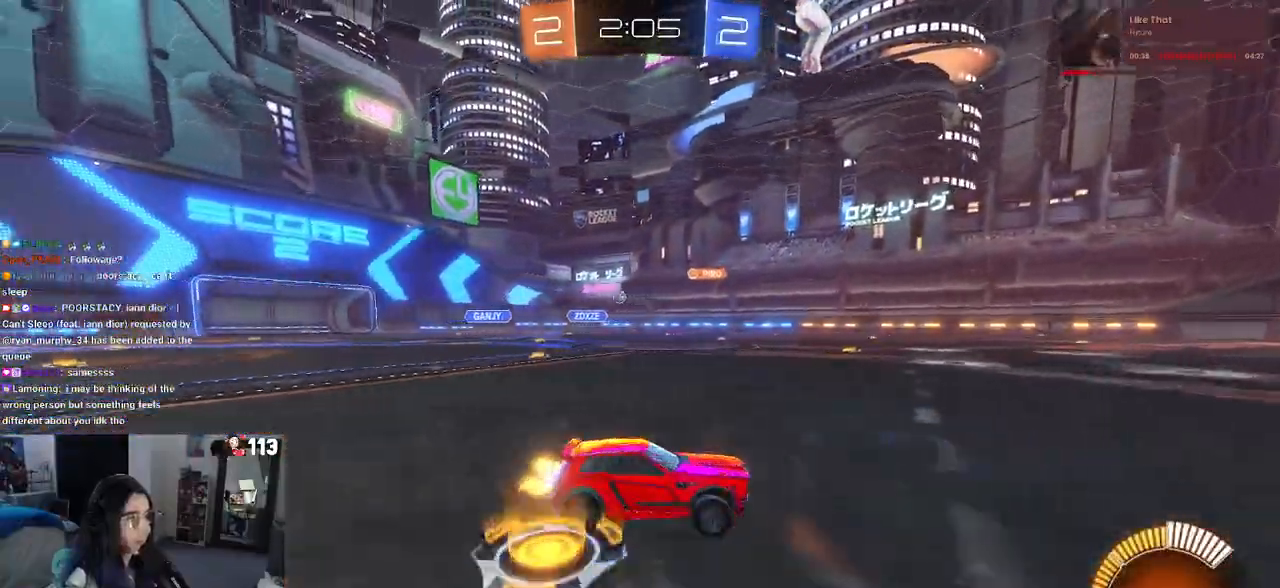
{"buttons": ["R2"], "left_stick": "left", "right_stick": "center", "events": [[233, "left_stick", "center"], [417, "left_stick", "left"]]}
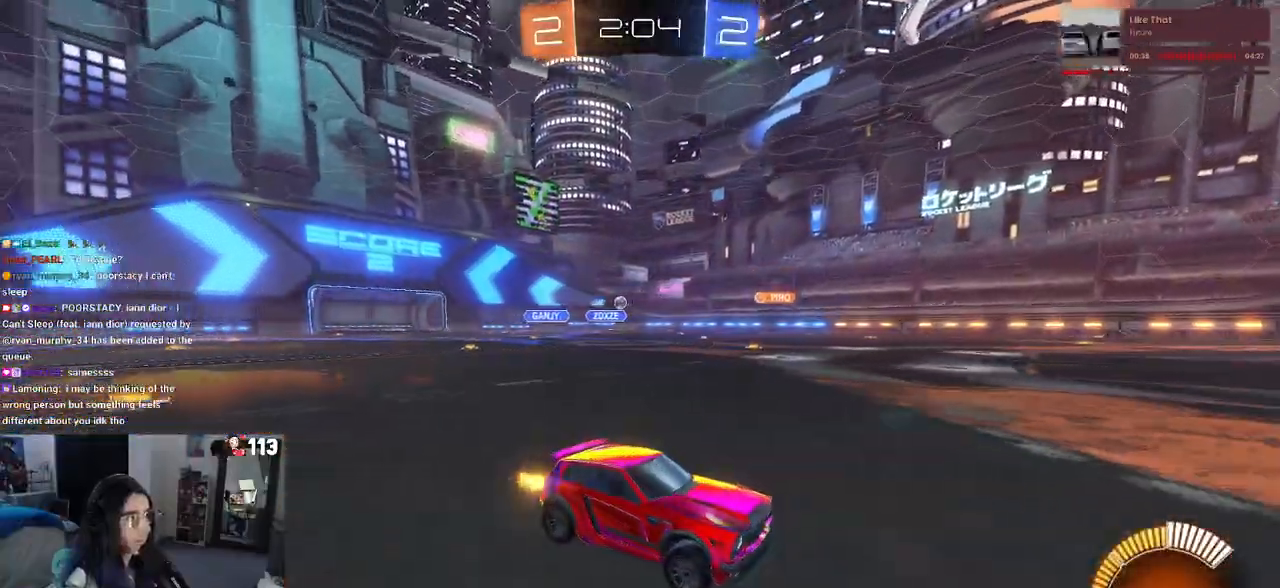
{"buttons": ["R2"], "left_stick": "left", "right_stick": "center", "events": [[150, "SQUARE", "down"], [317, "SQUARE", "up"]]}
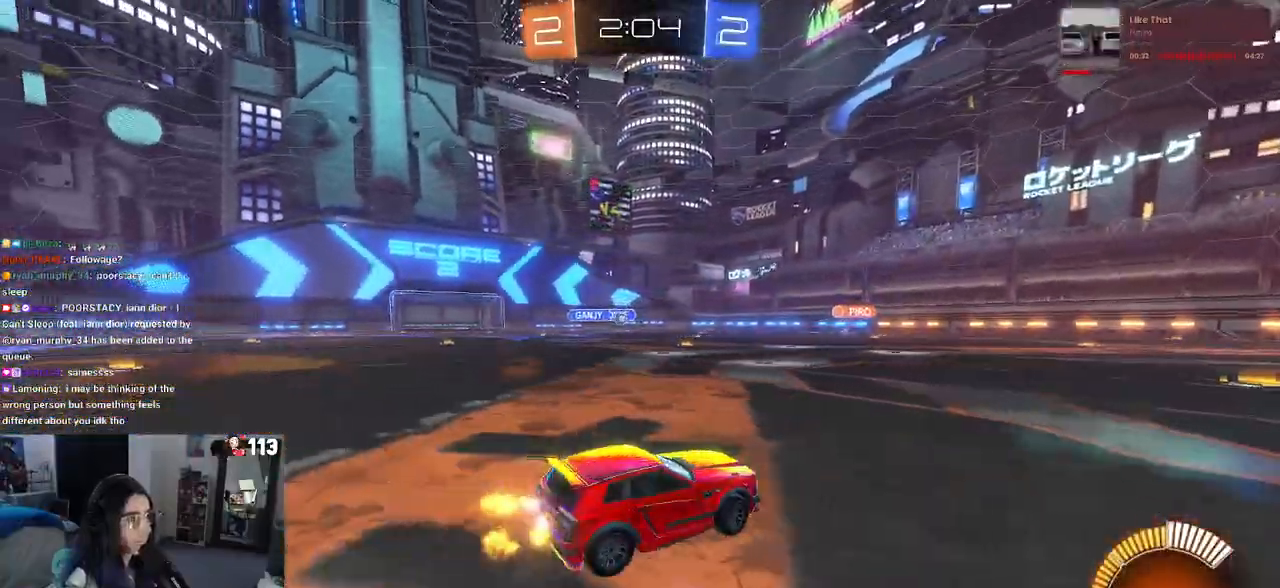
{"buttons": ["R2"], "left_stick": "center", "right_stick": "center", "events": [[267, "left_stick", "center"]]}
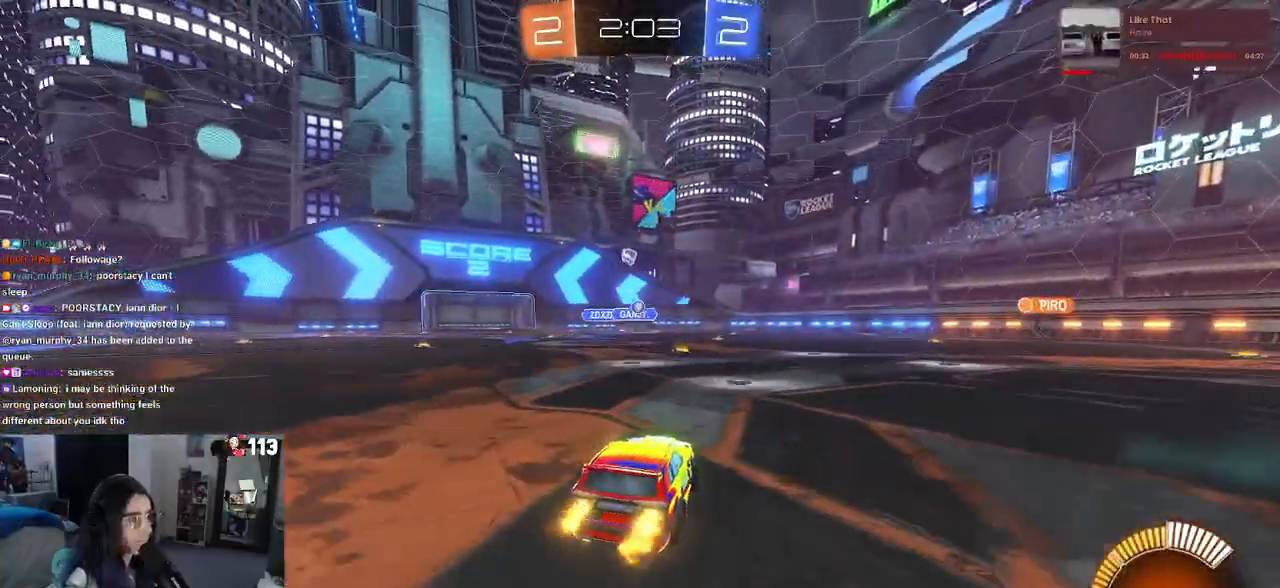
{"buttons": ["CROSS", "L1", "R1", "R2"], "left_stick": "down-right", "right_stick": "center", "events": [[150, "CROSS", "down"], [167, "left_stick", "down"], [200, "R1", "down"], [300, "left_stick", "center"], [383, "left_stick", "down"], [433, "L1", "down"], [500, "left_stick", "down-right"]]}
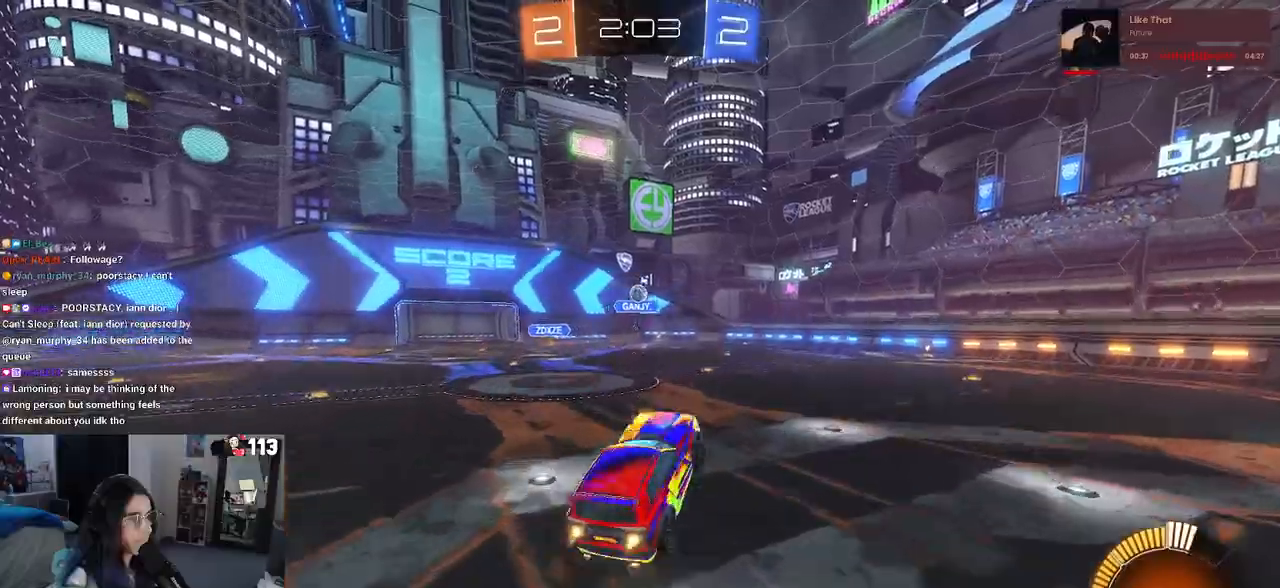
{"buttons": ["L1", "R1", "R2"], "left_stick": "right", "right_stick": "center", "events": [[33, "CROSS", "up"], [100, "left_stick", "right"]]}
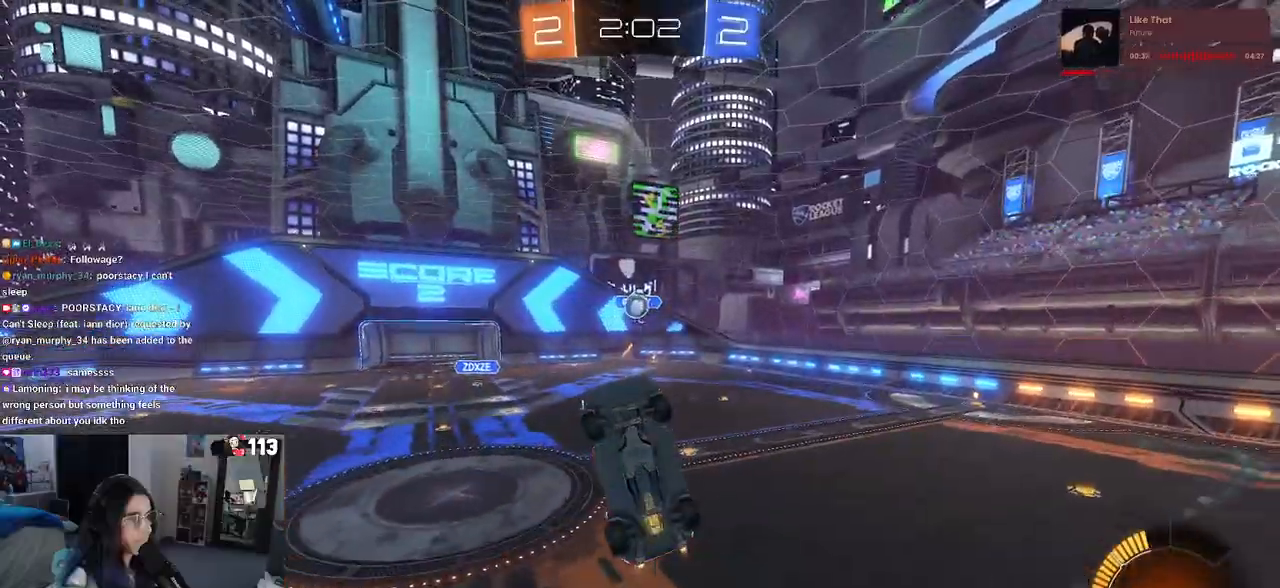
{"buttons": ["R1", "R2"], "left_stick": "up", "right_stick": "center", "events": [[100, "left_stick", "up-right"], [167, "R1", "up"], [200, "L1", "up"], [350, "left_stick", "up"], [433, "R1", "down"]]}
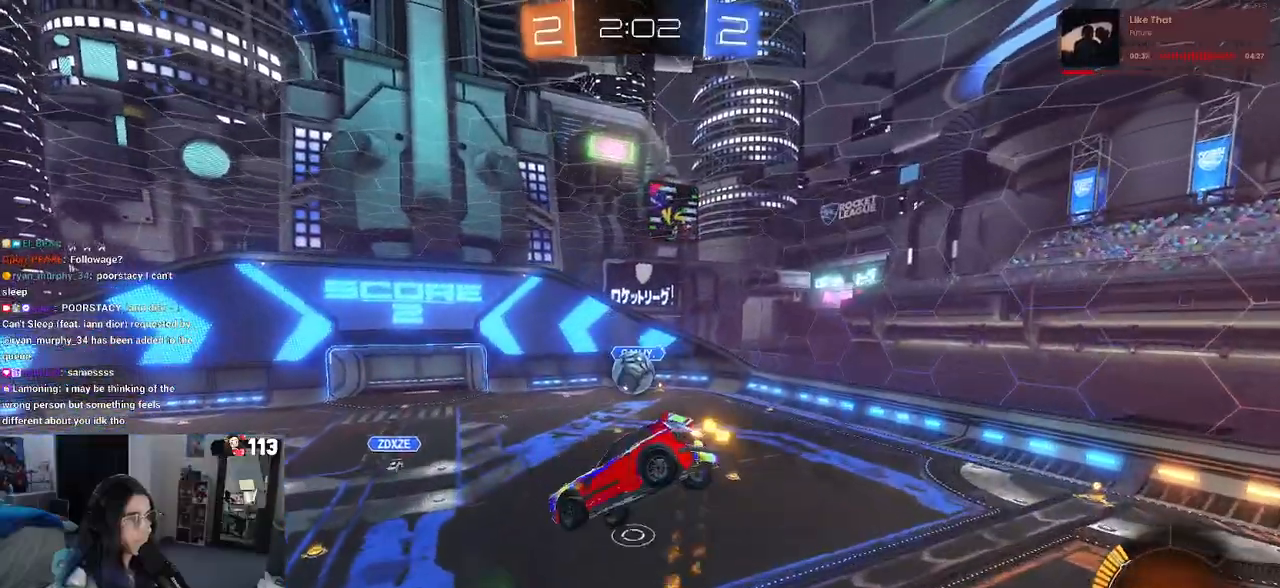
{"buttons": ["R1", "R2"], "left_stick": "left", "right_stick": "center", "events": [[67, "L1", "down"], [67, "left_stick", "up-left"], [167, "left_stick", "left"], [483, "L1", "up"]]}
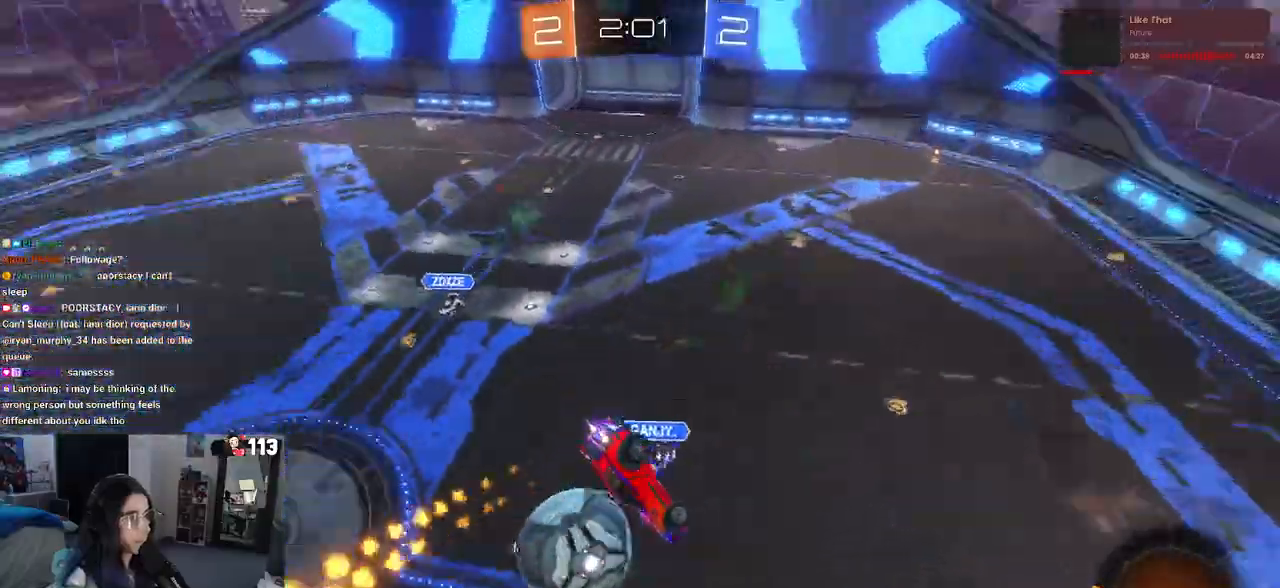
{"buttons": ["R1", "R2"], "left_stick": "center", "right_stick": "center", "events": [[250, "SQUARE", "down"], [267, "left_stick", "up-left"], [383, "SQUARE", "up"], [467, "left_stick", "center"]]}